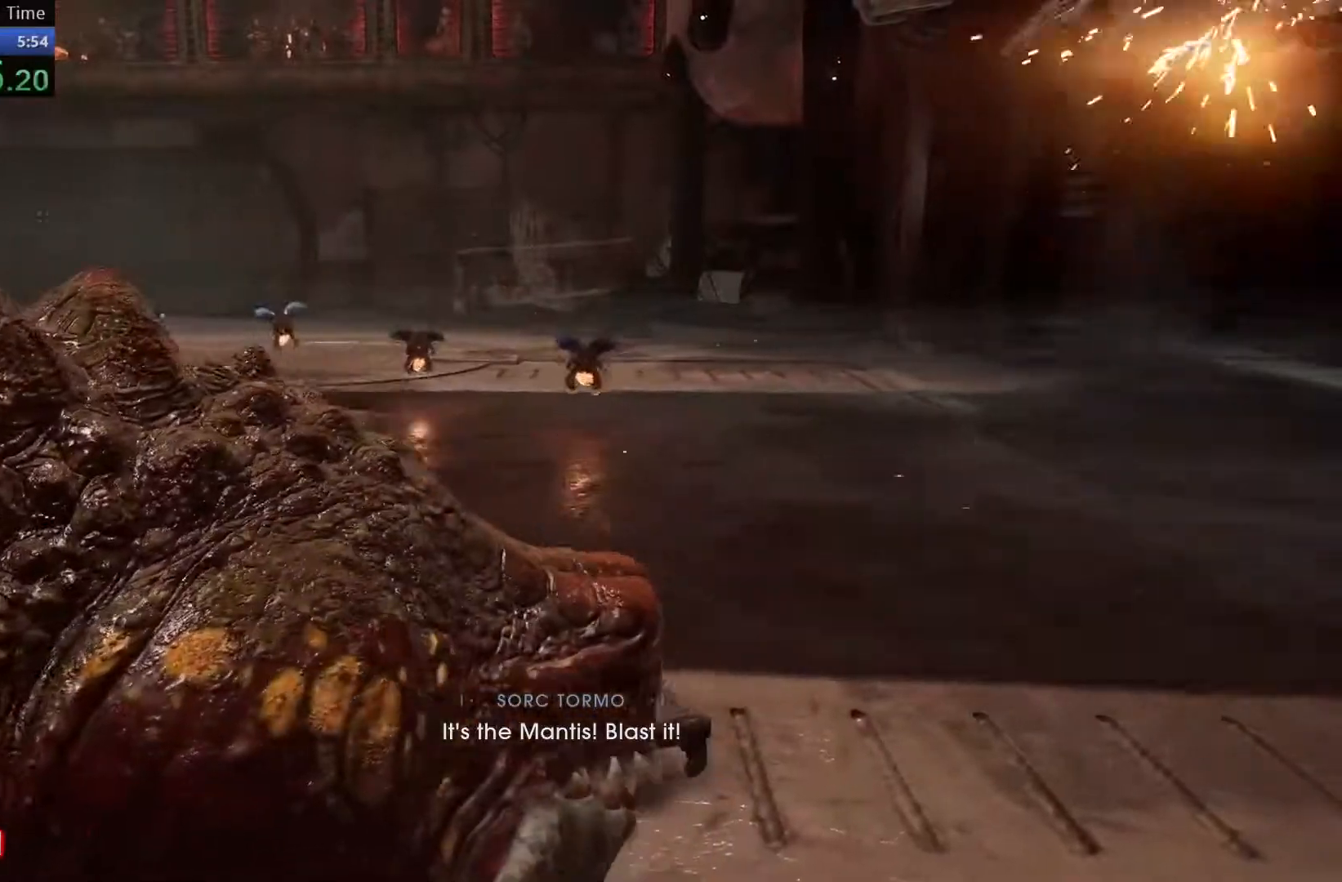
Gameplay with a controller (Xbox layout); each line is a JSON object with the inputs held at the frame after it. "events" lists button and stick changes between this image and that frame as [ms after this image, input, new state], when the widget could be followed in between.
{"buttons": ["B"], "left_stick": "up-left", "right_stick": "center", "events": [[67, "B", "down"], [183, "B", "up"], [250, "B", "down"], [350, "B", "up"], [417, "B", "down"]]}
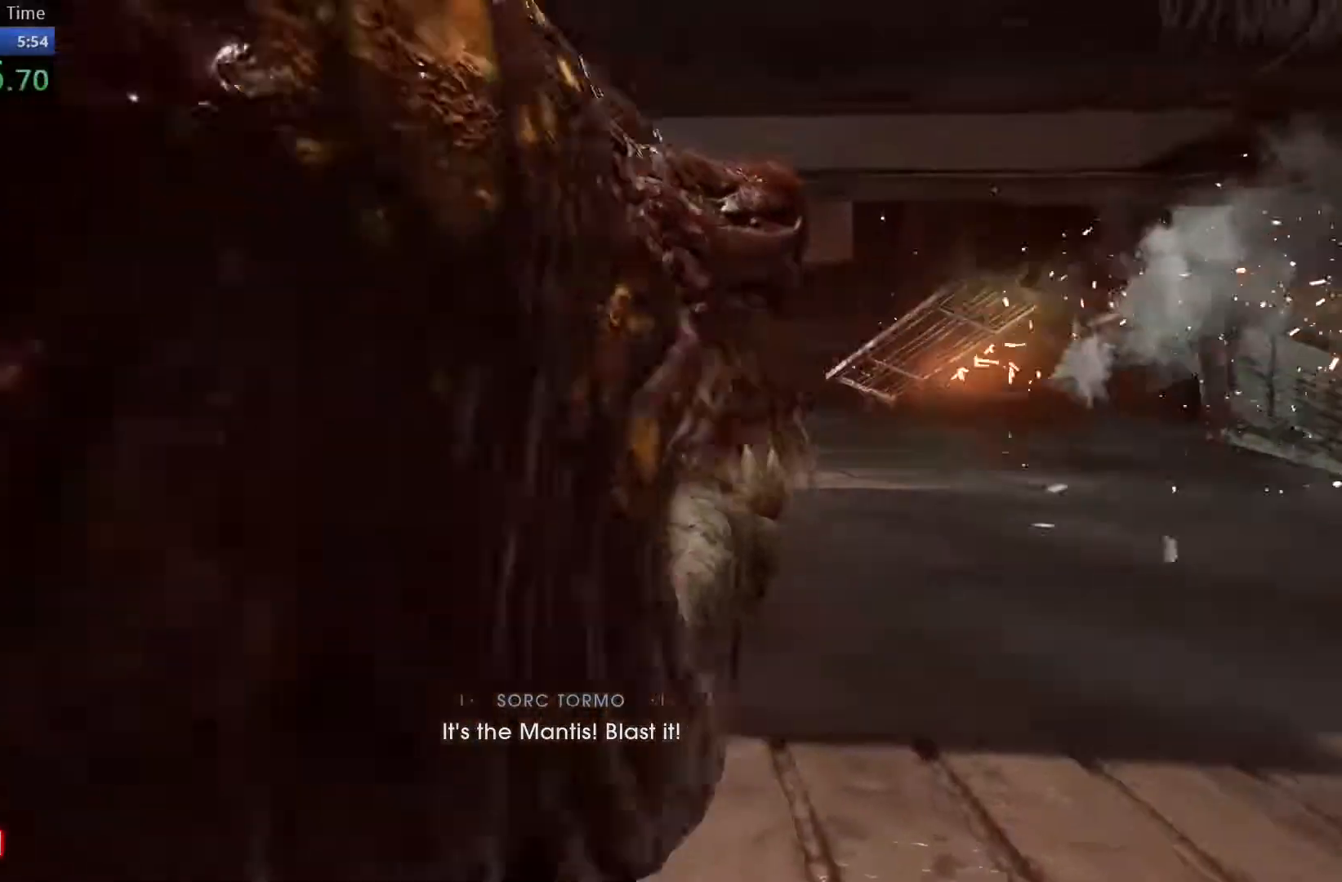
{"buttons": [], "left_stick": "down-left", "right_stick": "right", "events": [[17, "B", "up"], [133, "left_stick", "left"], [283, "left_stick", "down-left"], [283, "right_stick", "right"]]}
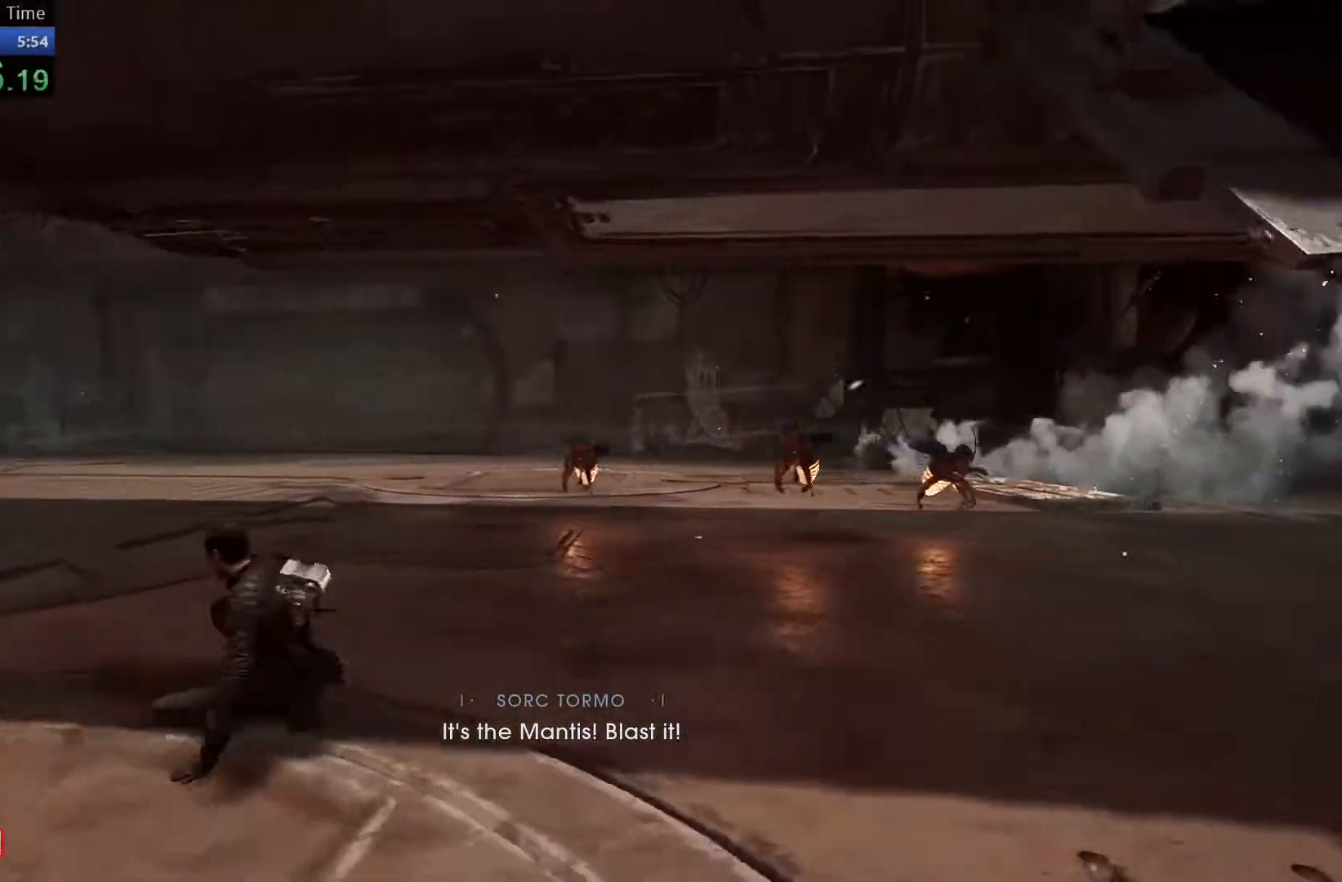
{"buttons": [], "left_stick": "down-right", "right_stick": "right", "events": [[133, "L3", "down"], [133, "left_stick", "down"], [133, "right_stick", "up-right"], [317, "left_stick", "down-right"], [333, "L3", "up"], [367, "right_stick", "right"]]}
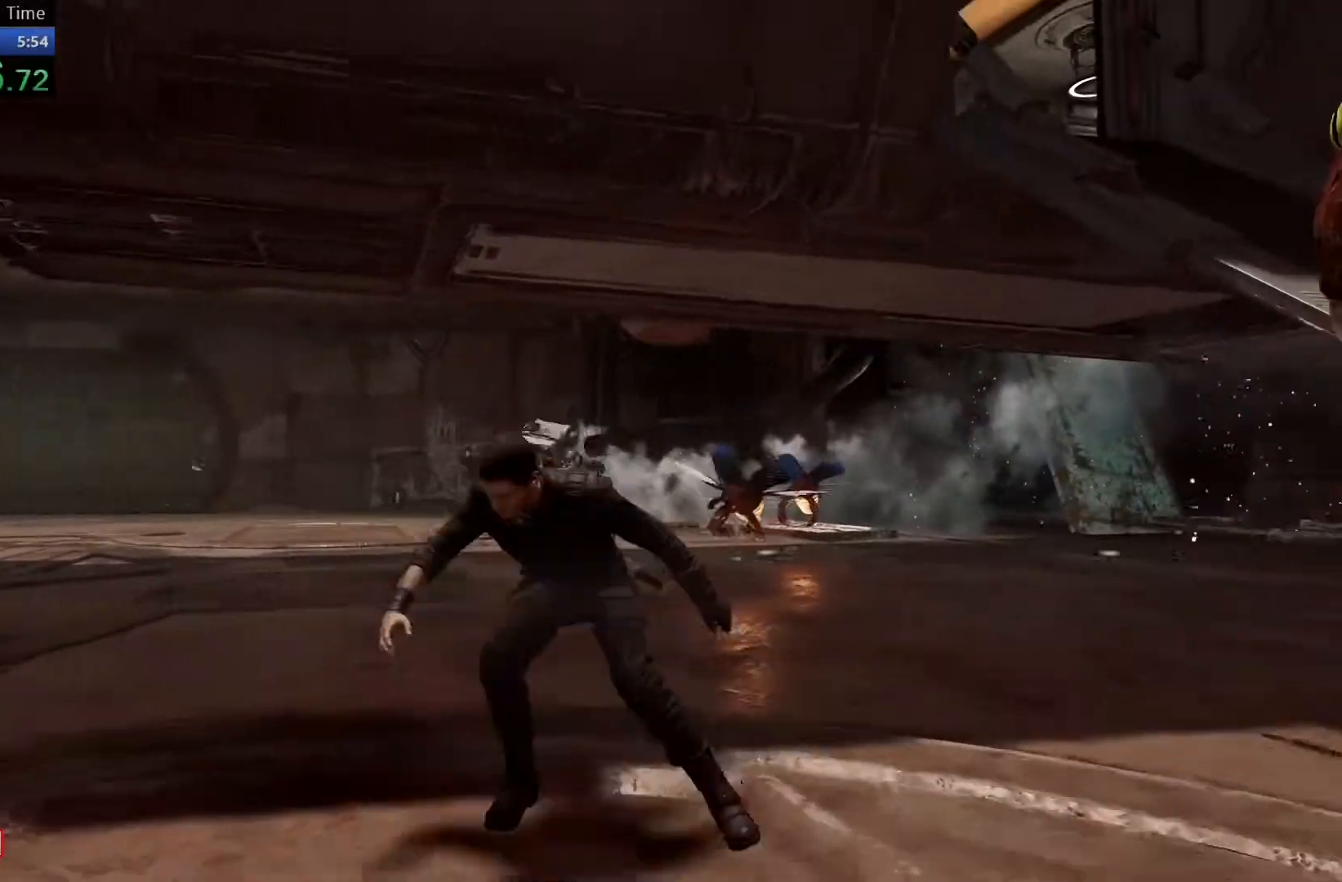
{"buttons": [], "left_stick": "up-right", "right_stick": "down-right", "events": [[150, "left_stick", "up-right"], [167, "right_stick", "down"], [233, "L3", "down"], [283, "right_stick", "down-right"], [400, "L3", "up"]]}
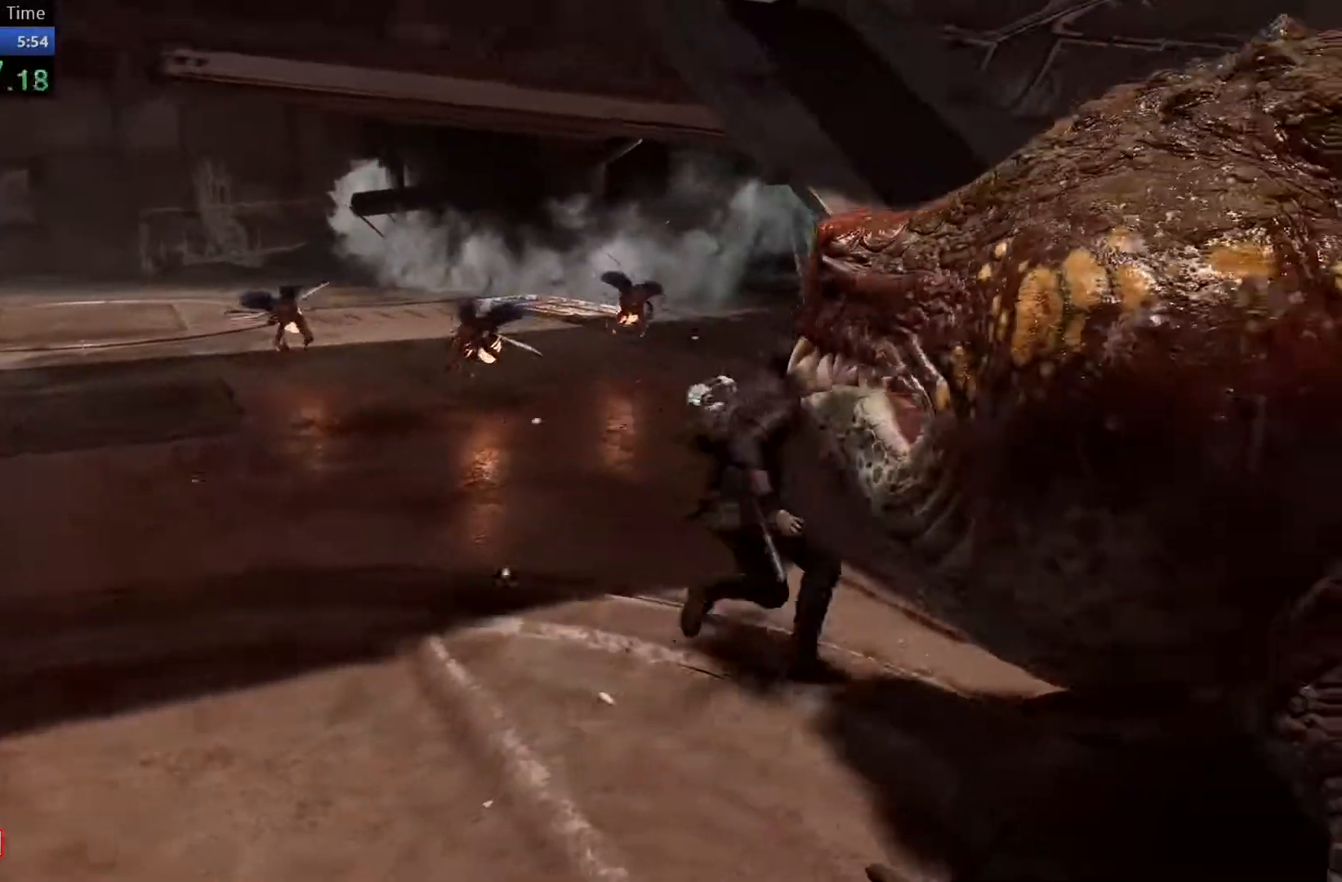
{"buttons": ["A"], "left_stick": "right", "right_stick": "center", "events": [[83, "right_stick", "center"], [250, "L3", "down"], [367, "L3", "up"], [367, "left_stick", "right"], [383, "A", "down"]]}
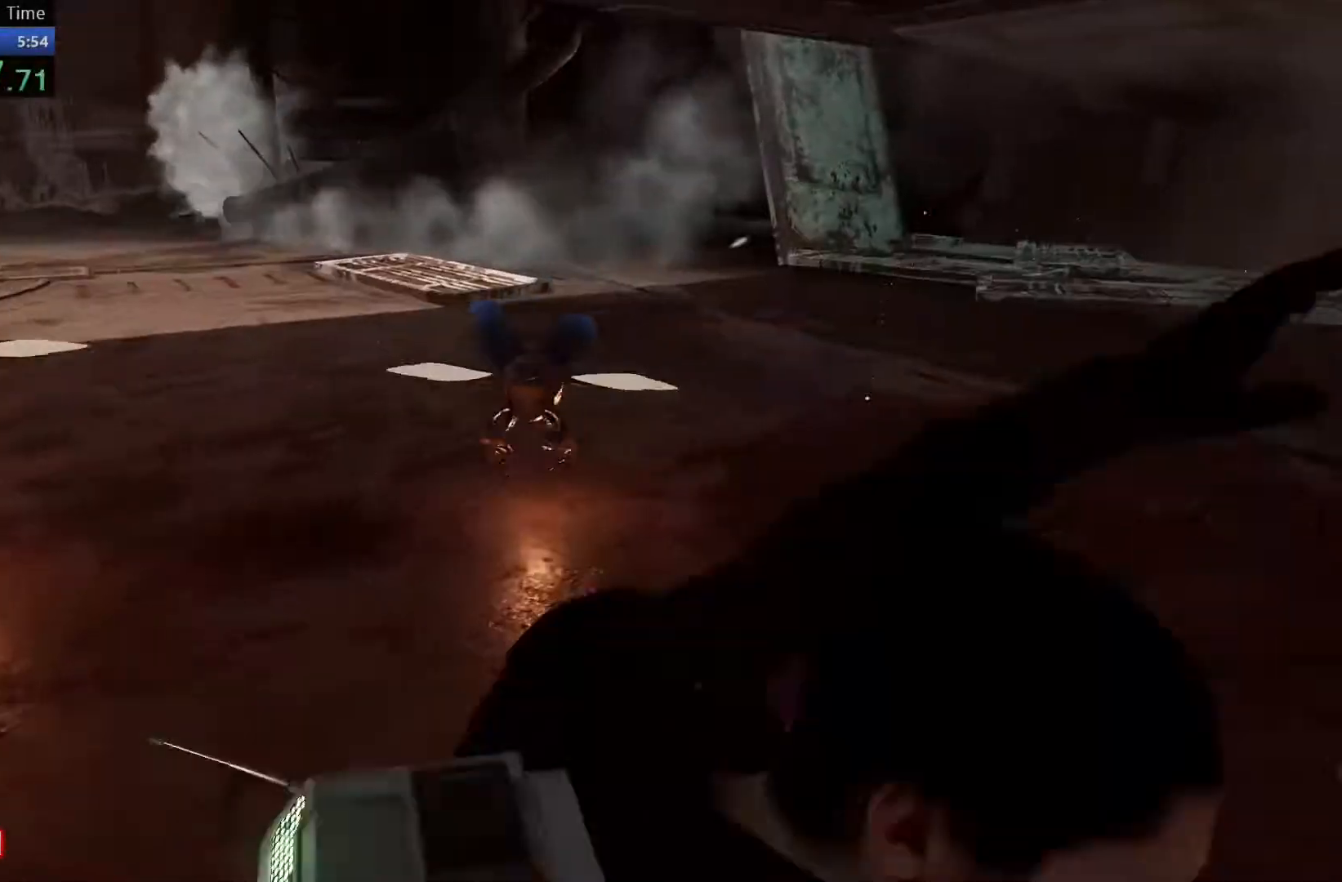
{"buttons": [], "left_stick": "down-right", "right_stick": "right", "events": [[150, "left_stick", "down-right"], [233, "A", "up"], [383, "L3", "down"], [400, "right_stick", "right"], [500, "L3", "up"]]}
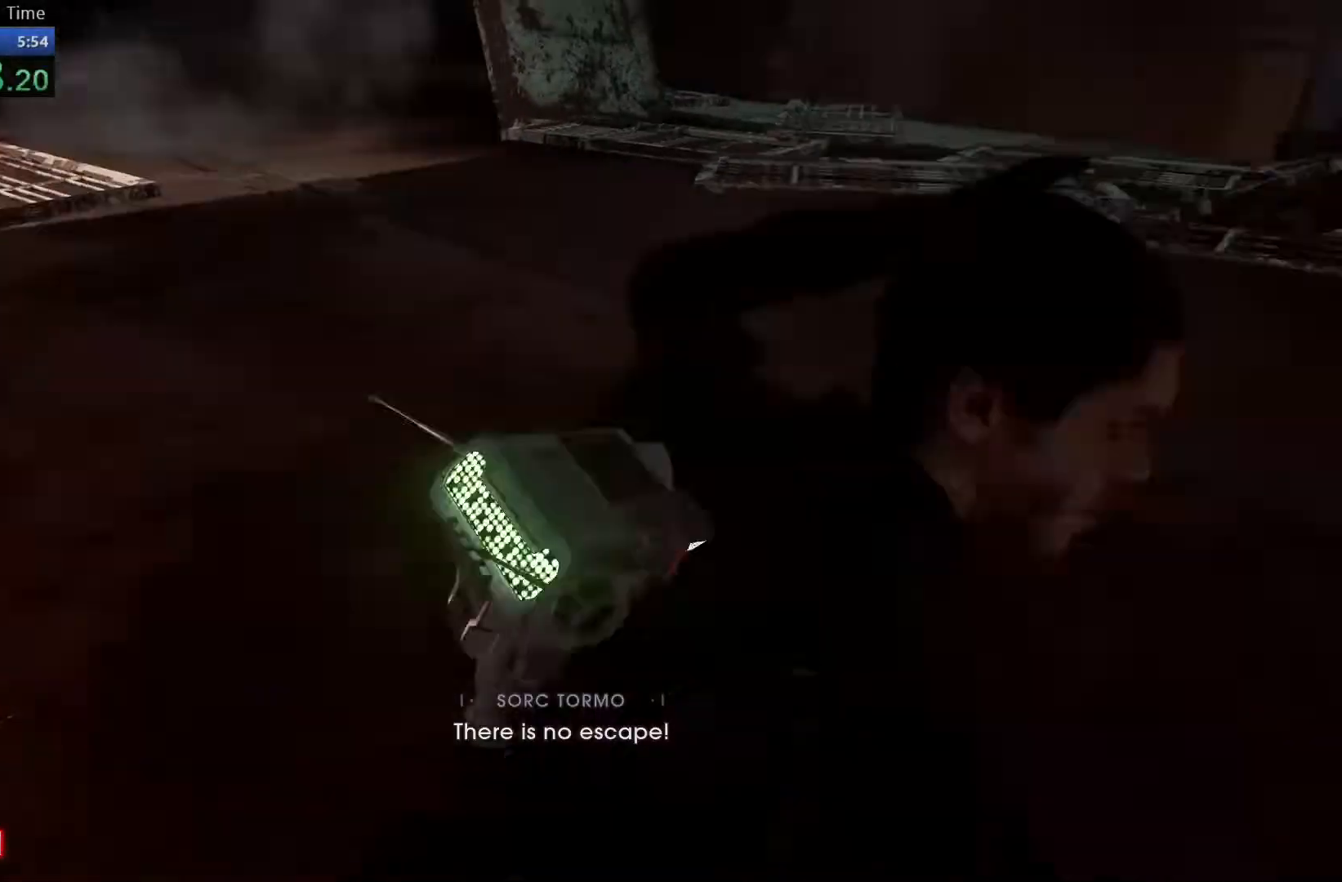
{"buttons": ["L3"], "left_stick": "right", "right_stick": "left", "events": [[33, "left_stick", "up-right"], [183, "left_stick", "right"], [250, "right_stick", "left"], [317, "L3", "down"]]}
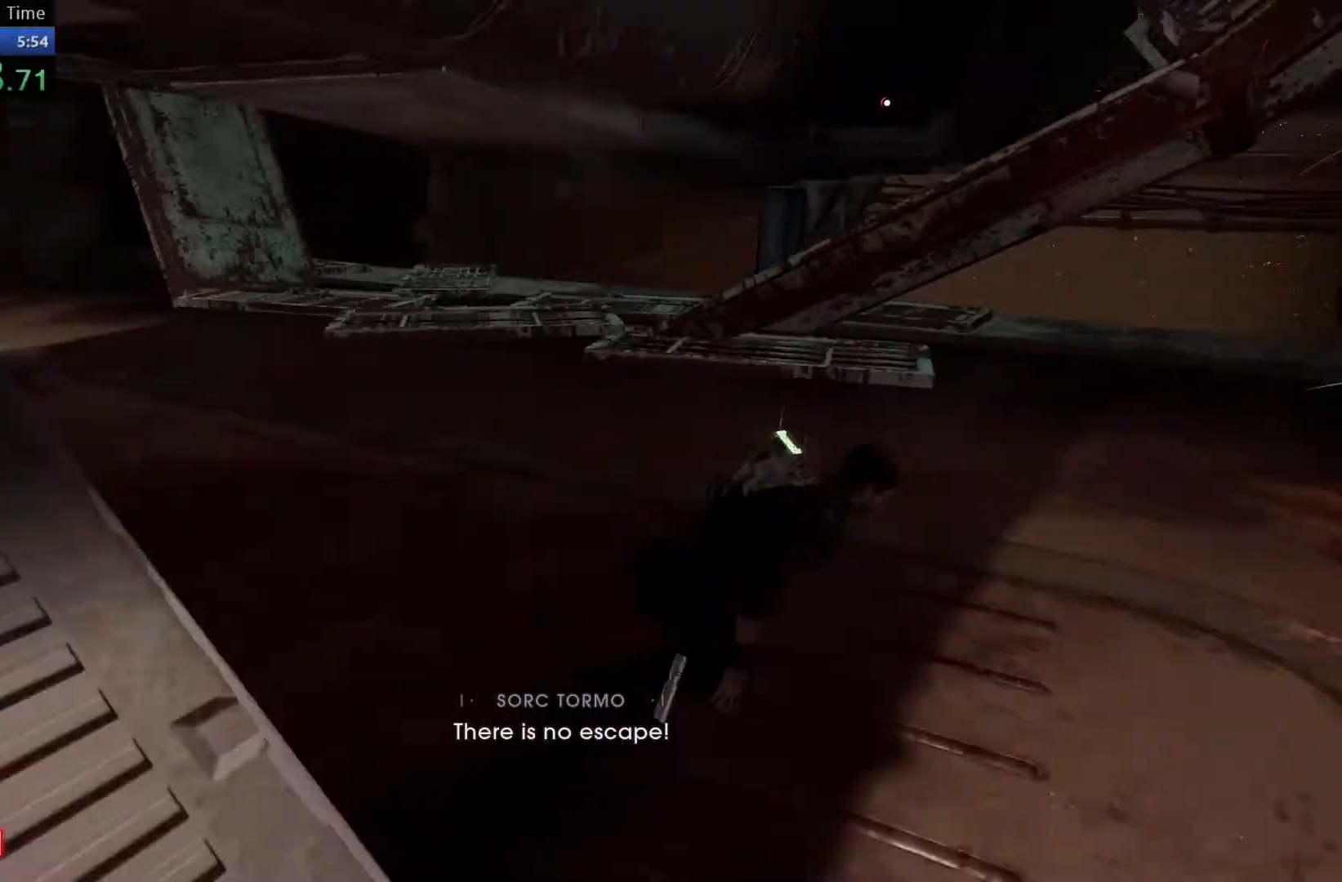
{"buttons": [], "left_stick": "down-left", "right_stick": "left", "events": [[117, "L3", "up"], [133, "left_stick", "down"], [450, "left_stick", "down-left"]]}
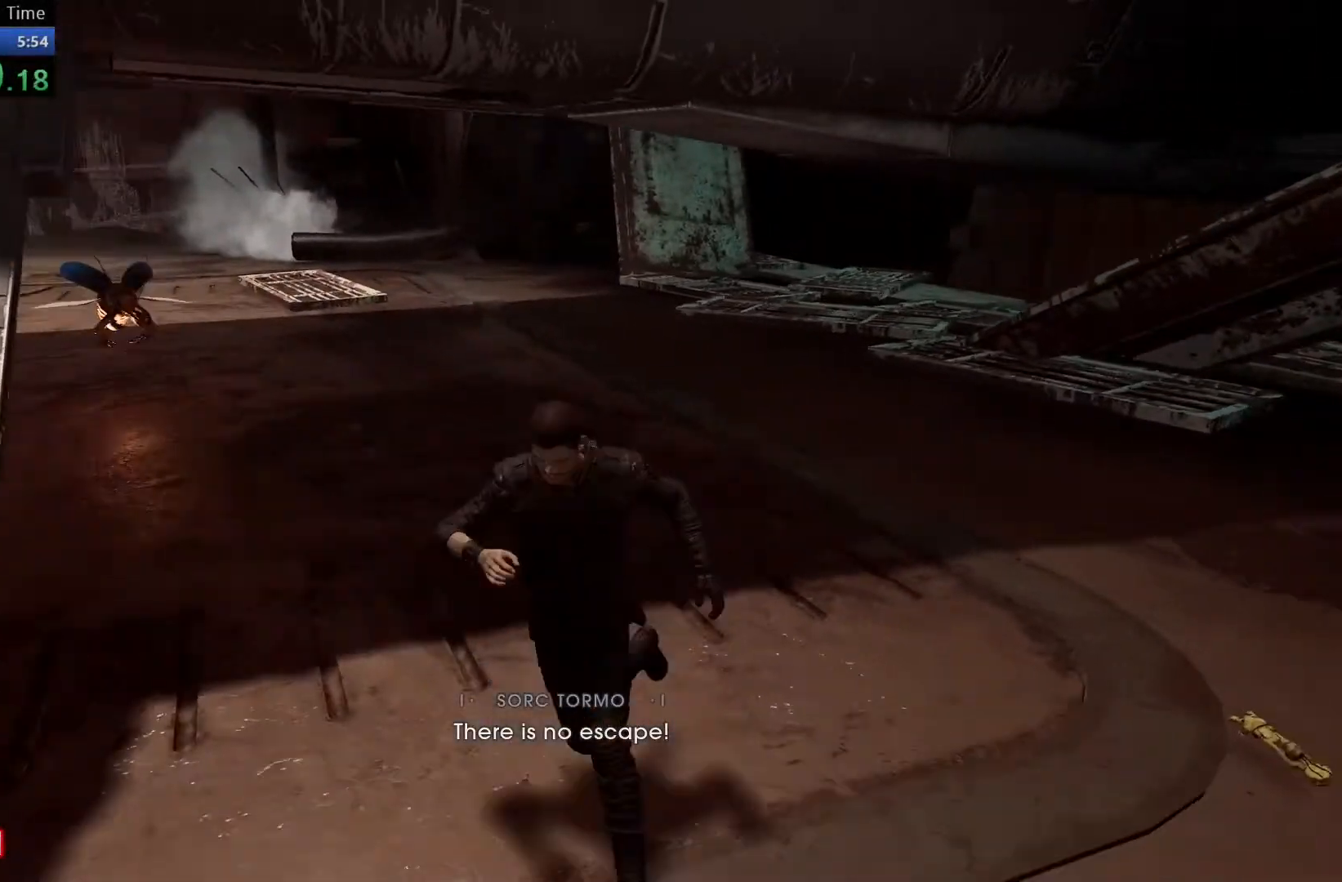
{"buttons": [], "left_stick": "up-left", "right_stick": "center", "events": [[33, "left_stick", "up-left"], [67, "right_stick", "center"], [200, "A", "down"], [500, "A", "up"]]}
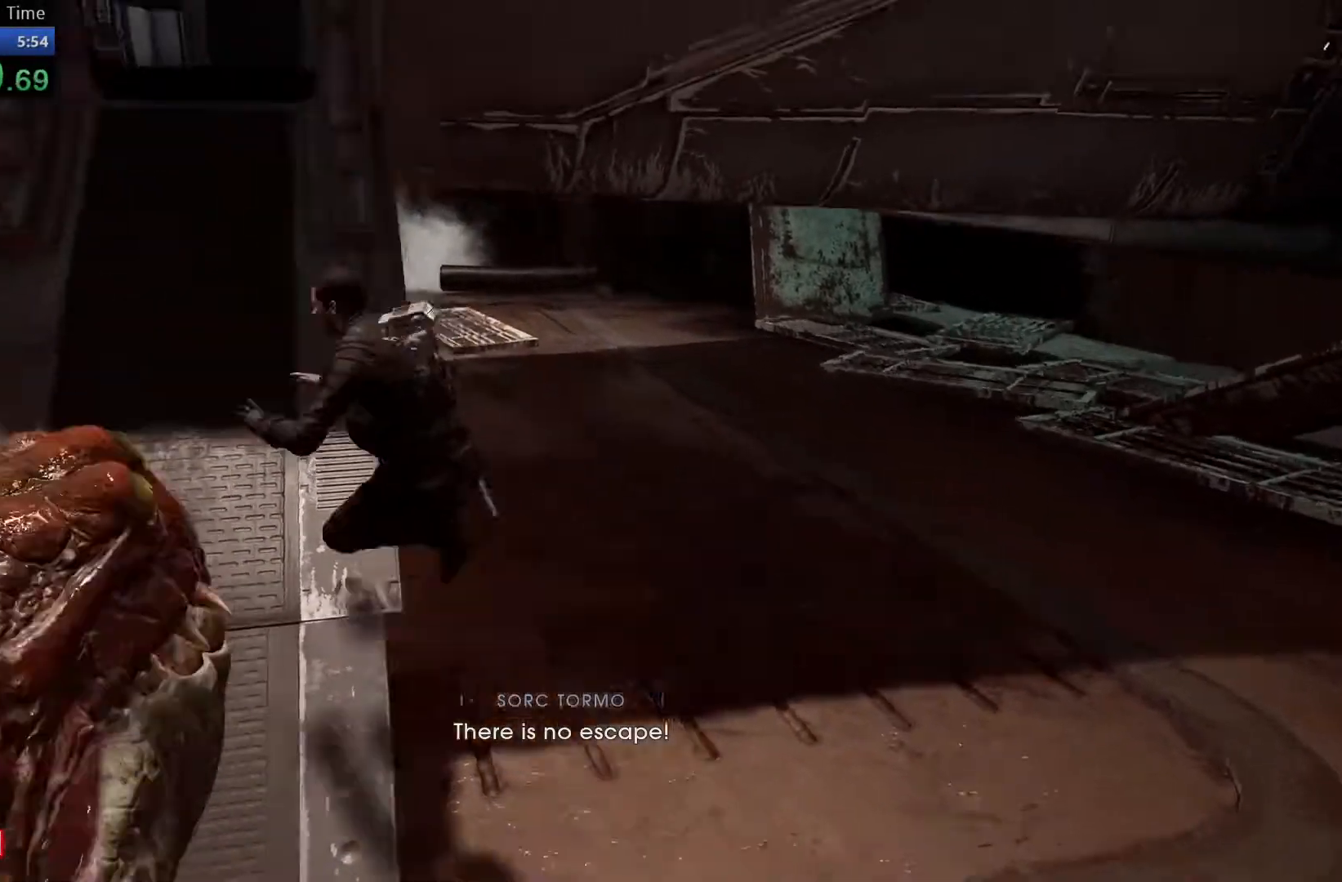
{"buttons": ["L3"], "left_stick": "up", "right_stick": "center", "events": [[117, "right_stick", "left"], [150, "L3", "down"], [150, "left_stick", "up"], [300, "L3", "up"], [300, "right_stick", "center"], [417, "L3", "down"]]}
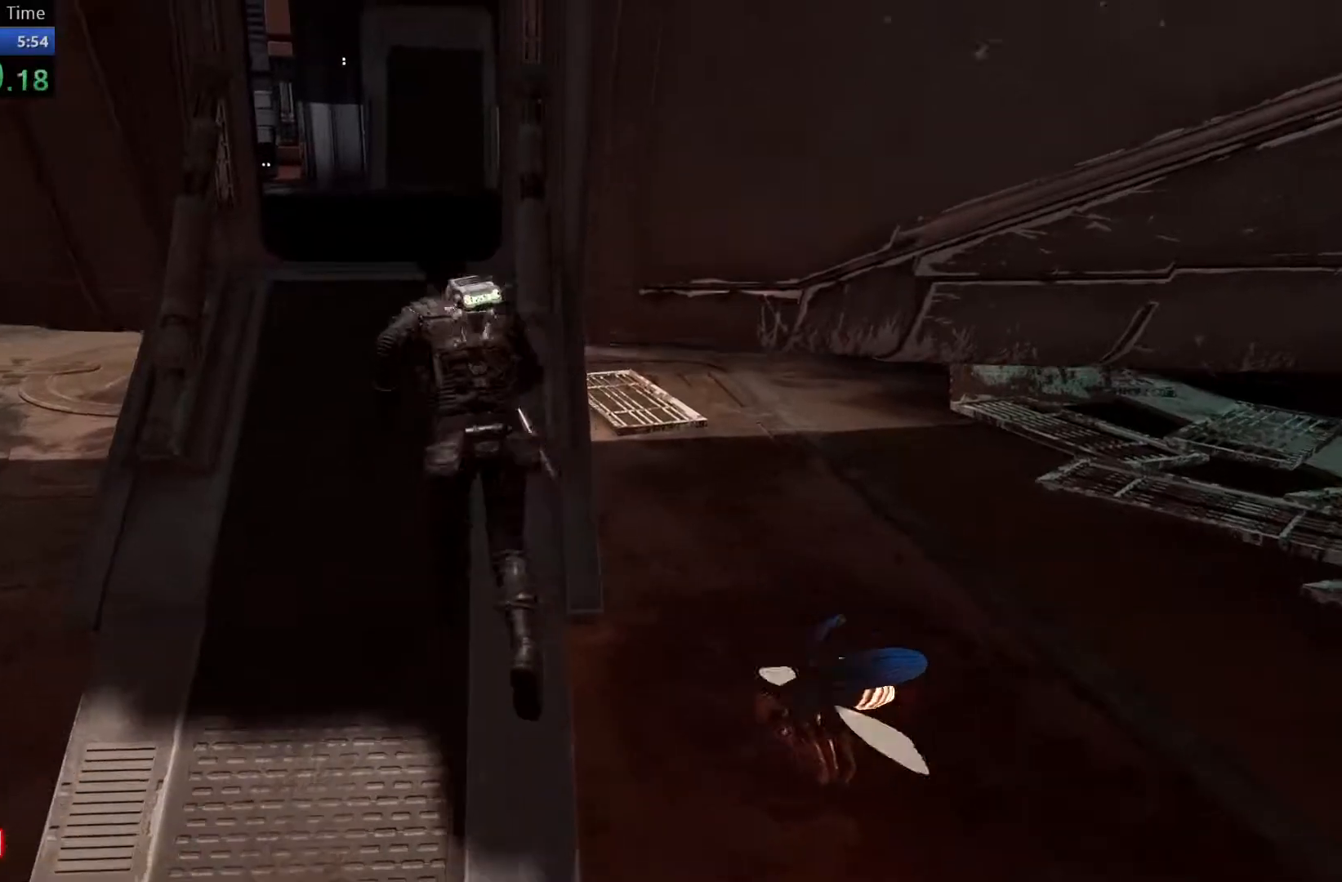
{"buttons": [], "left_stick": "up", "right_stick": "center", "events": [[133, "L3", "up"], [233, "L3", "down"], [383, "L3", "up"]]}
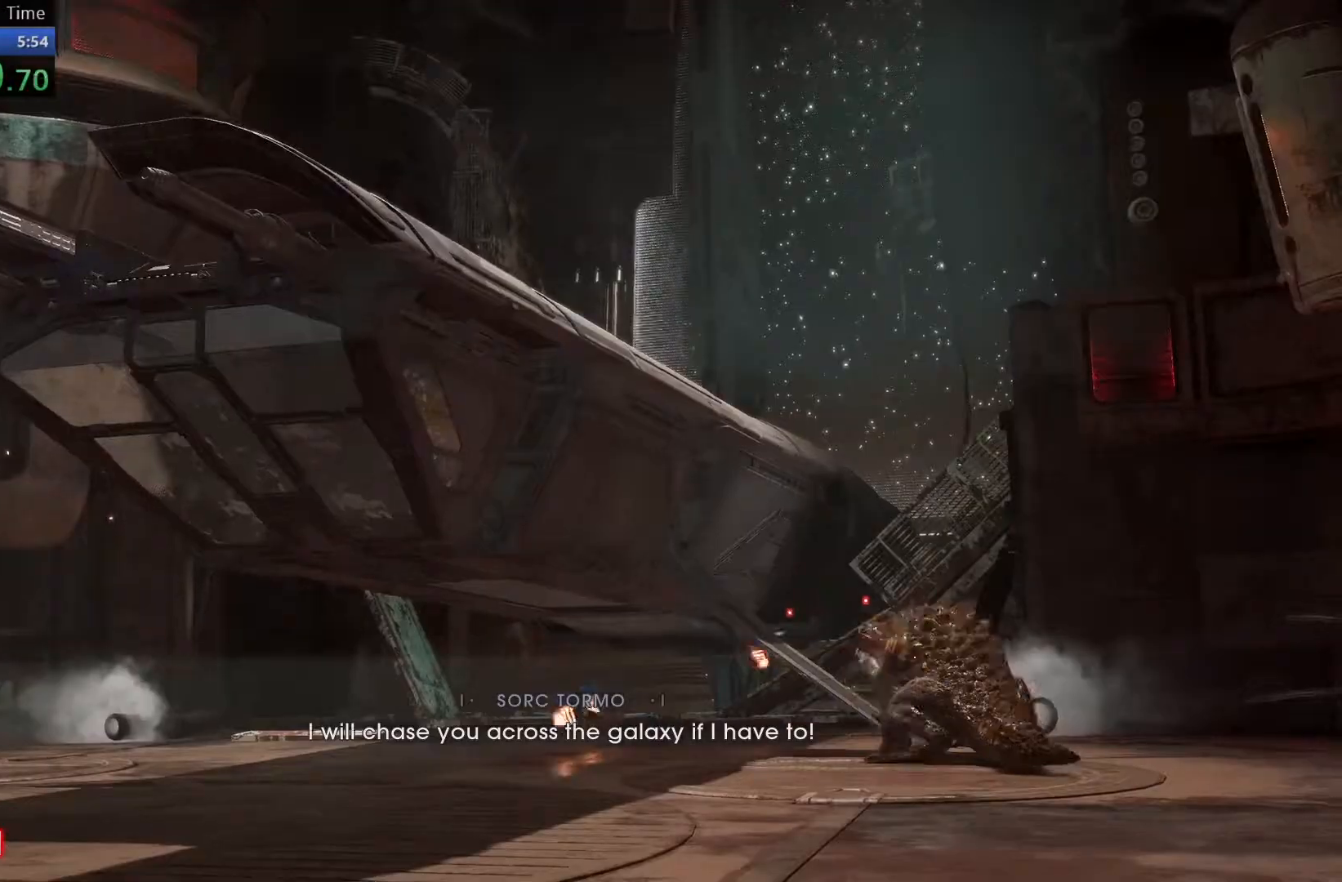
{"buttons": [], "left_stick": "center", "right_stick": "center", "events": [[483, "left_stick", "center"]]}
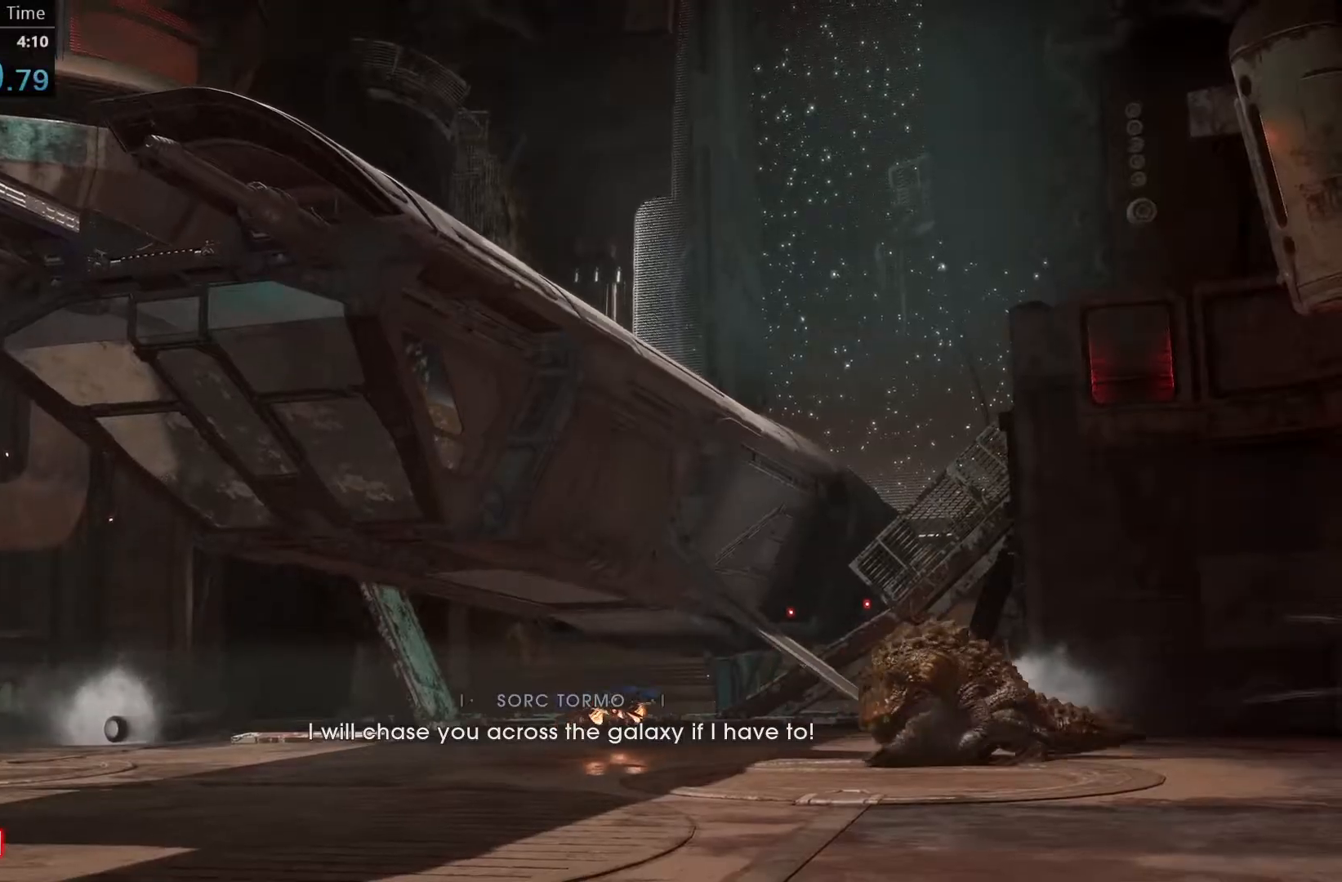
{"buttons": [], "left_stick": "center", "right_stick": "center", "events": []}
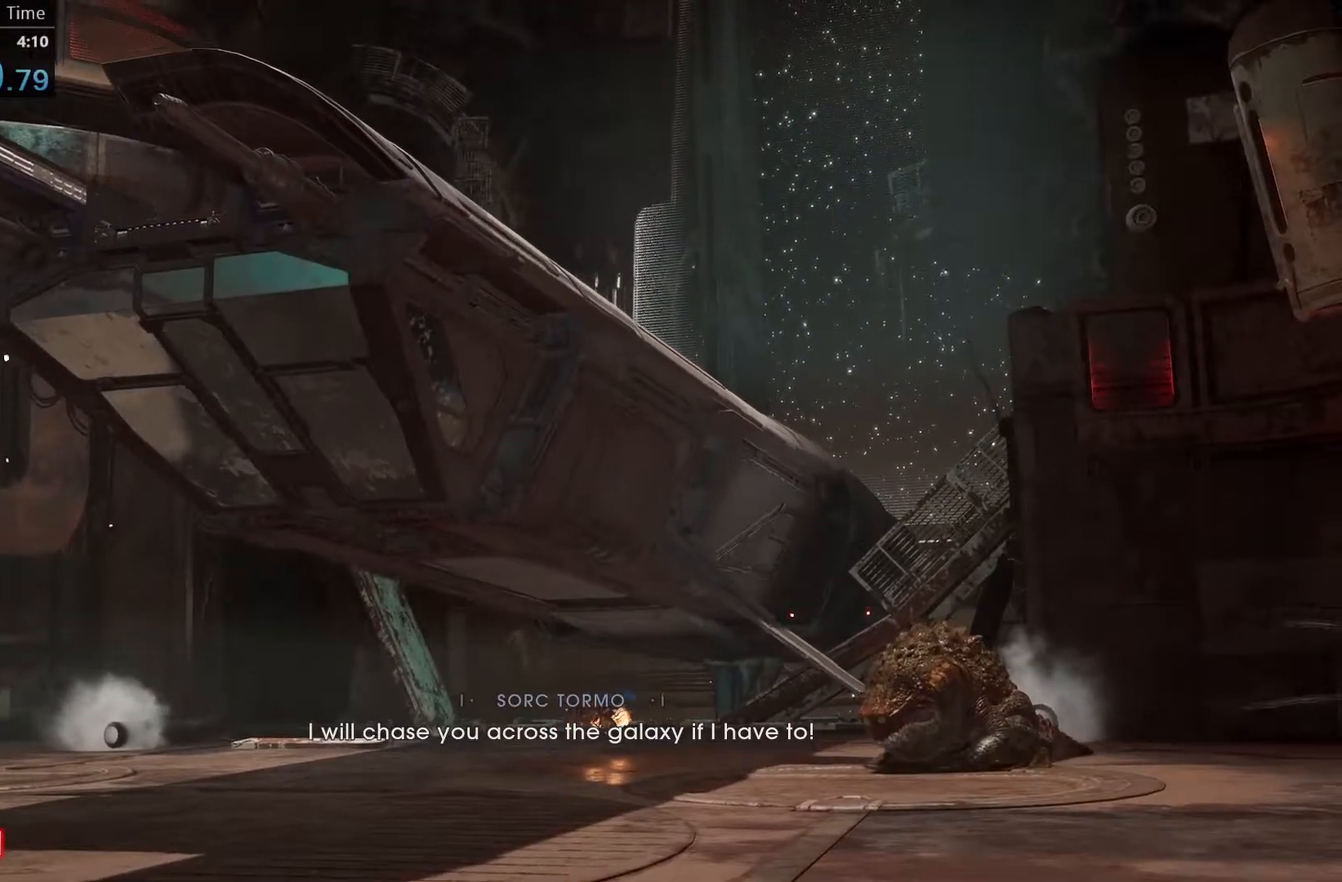
{"buttons": [], "left_stick": "center", "right_stick": "center", "events": []}
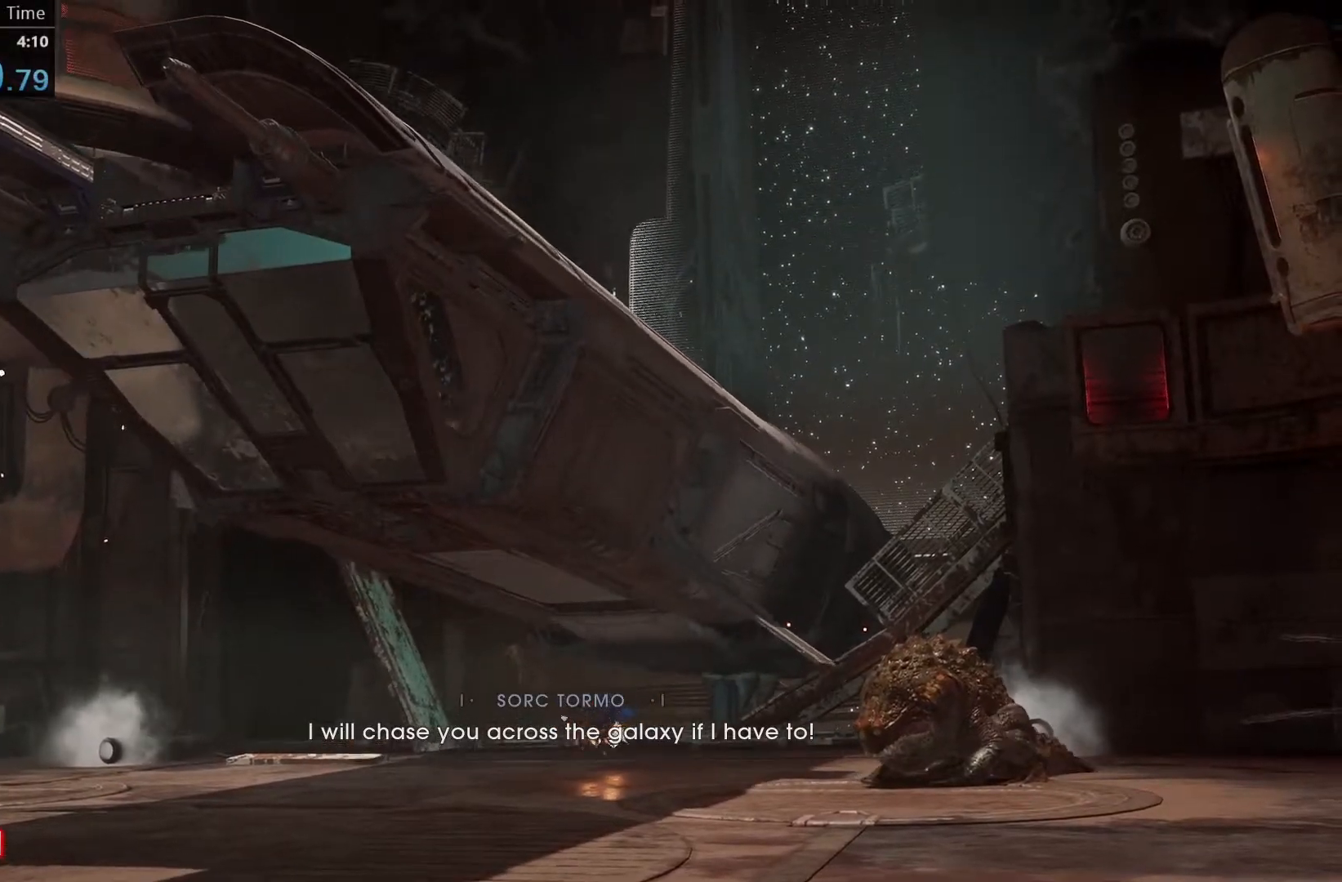
{"buttons": [], "left_stick": "center", "right_stick": "center", "events": []}
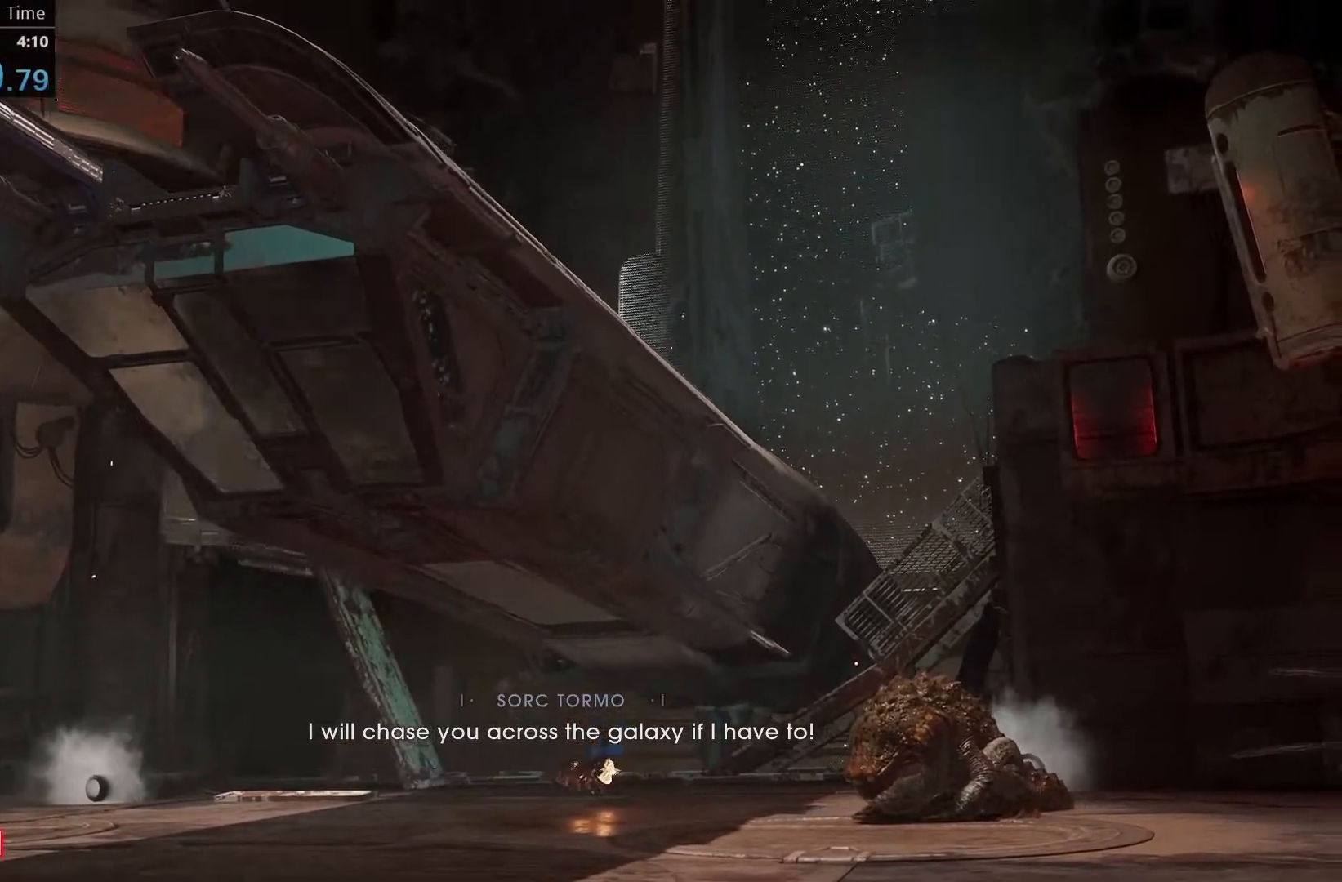
{"buttons": [], "left_stick": "center", "right_stick": "center", "events": []}
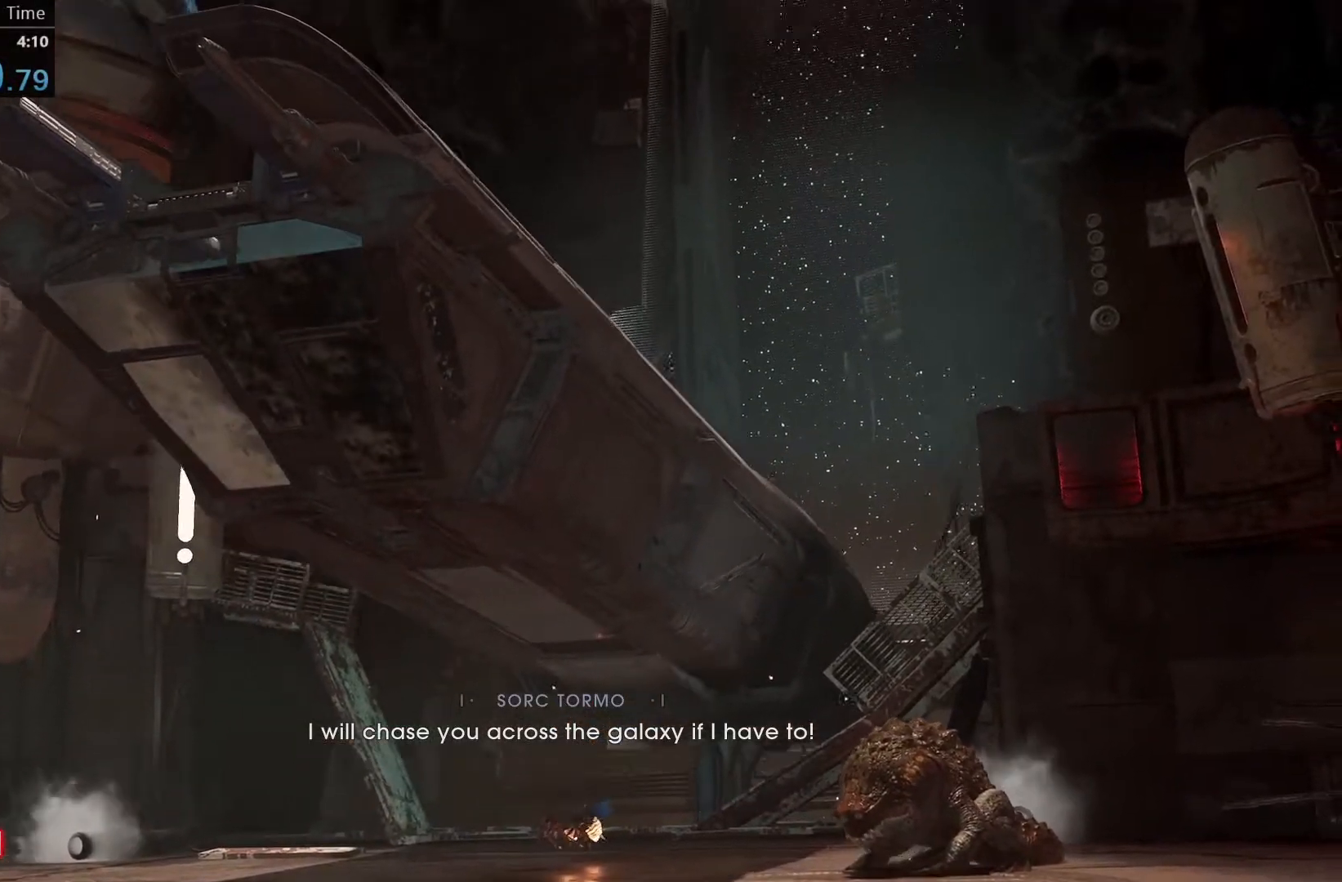
{"buttons": [], "left_stick": "center", "right_stick": "center", "events": []}
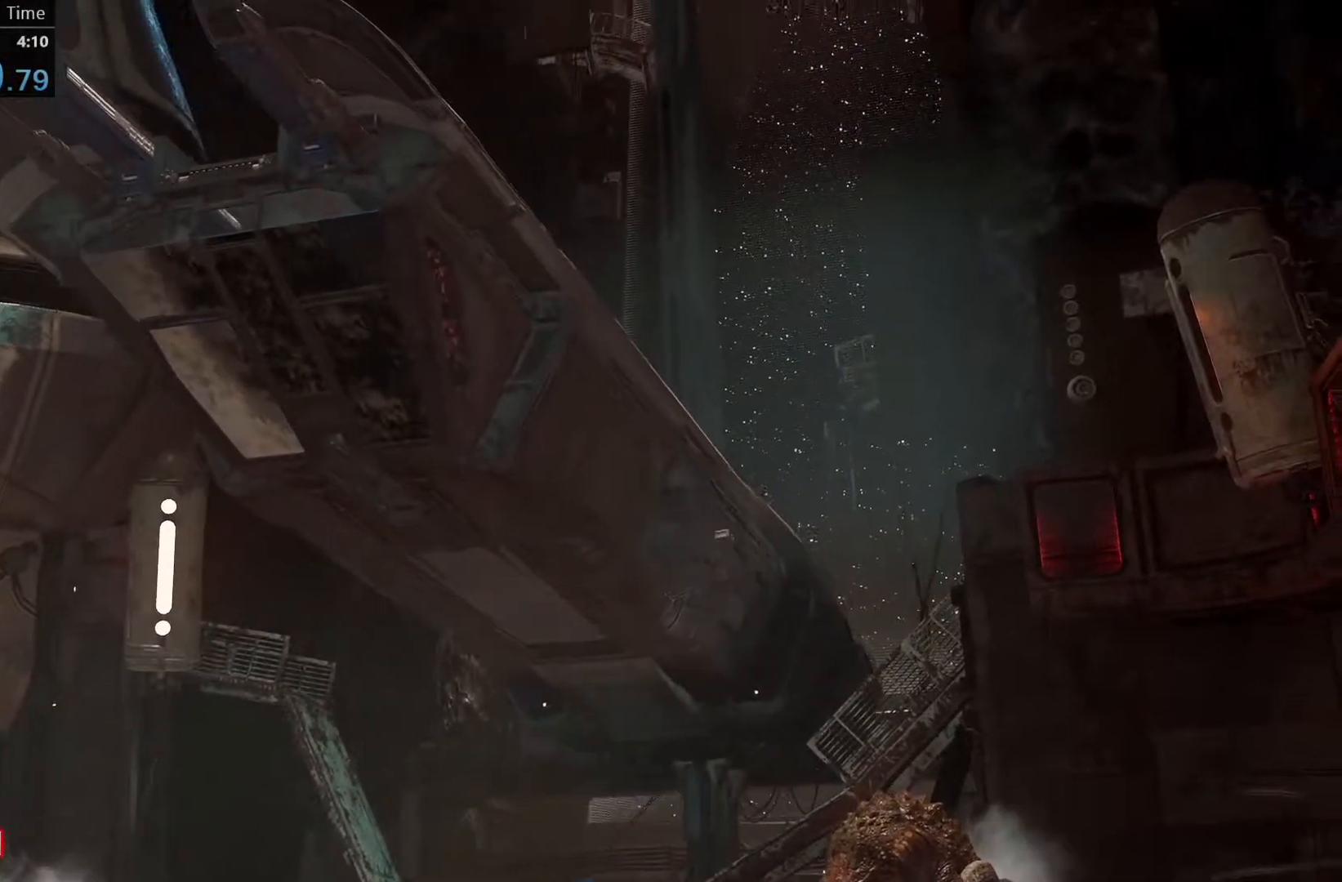
{"buttons": [], "left_stick": "center", "right_stick": "center", "events": []}